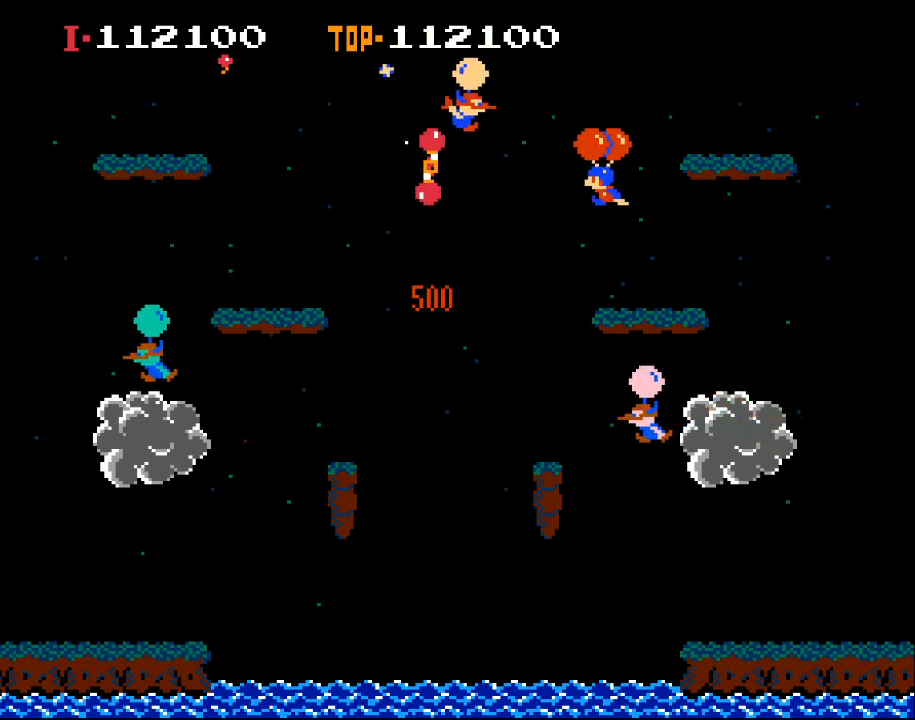
Gameplay with a controller (Xbox layout); each line is a JSON object with the inputs held at the frame after it. "events" lists button and stick changes between this image and that frame as [ms after this image, input, new state], when the widget could be followed in between. Not read: right_stick.
{"buttons": ["DPAD_LEFT"], "left_stick": "center", "events": [[33, "DPAD_RIGHT", "up"], [100, "DPAD_LEFT", "down"], [267, "X", "up"]]}
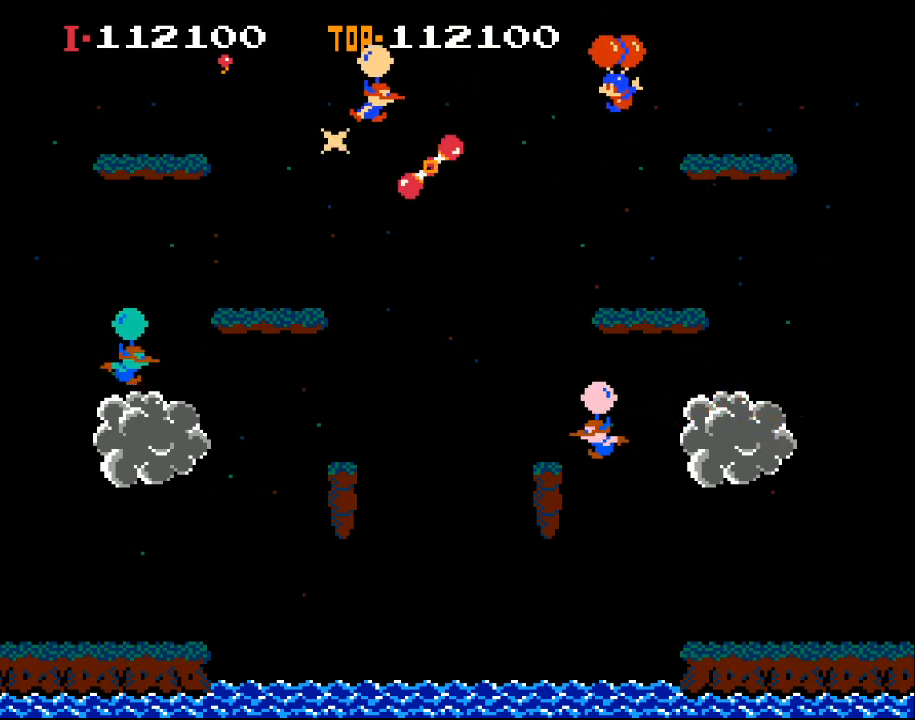
{"buttons": ["X", "DPAD_LEFT"], "left_stick": "center", "events": [[500, "X", "down"]]}
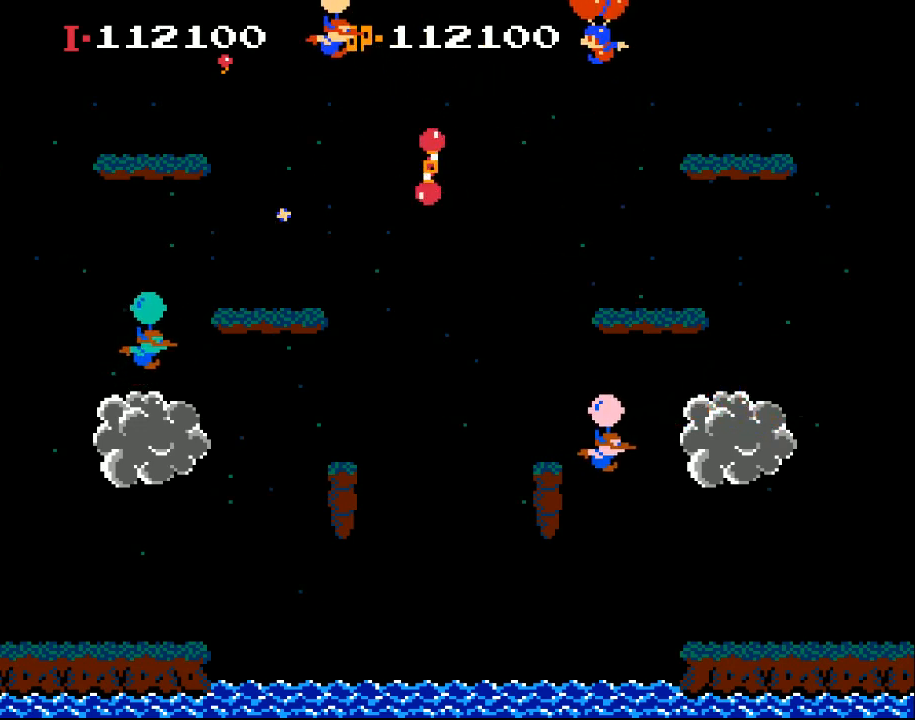
{"buttons": ["X"], "left_stick": "center", "events": [[400, "DPAD_LEFT", "up"]]}
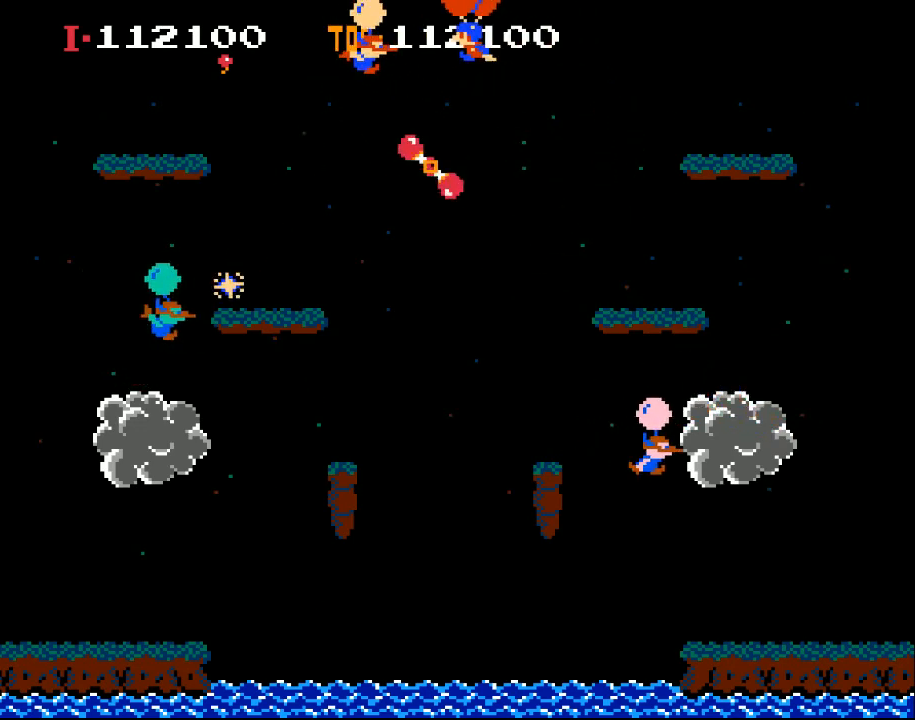
{"buttons": ["X"], "left_stick": "center", "events": []}
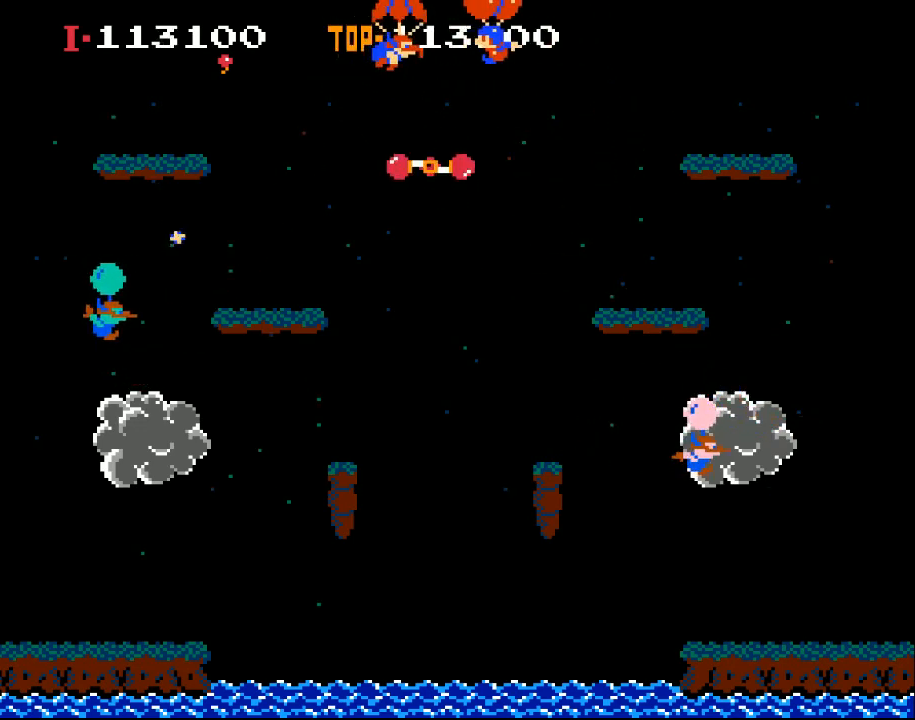
{"buttons": ["X", "DPAD_LEFT"], "left_stick": "center", "events": [[33, "DPAD_LEFT", "down"]]}
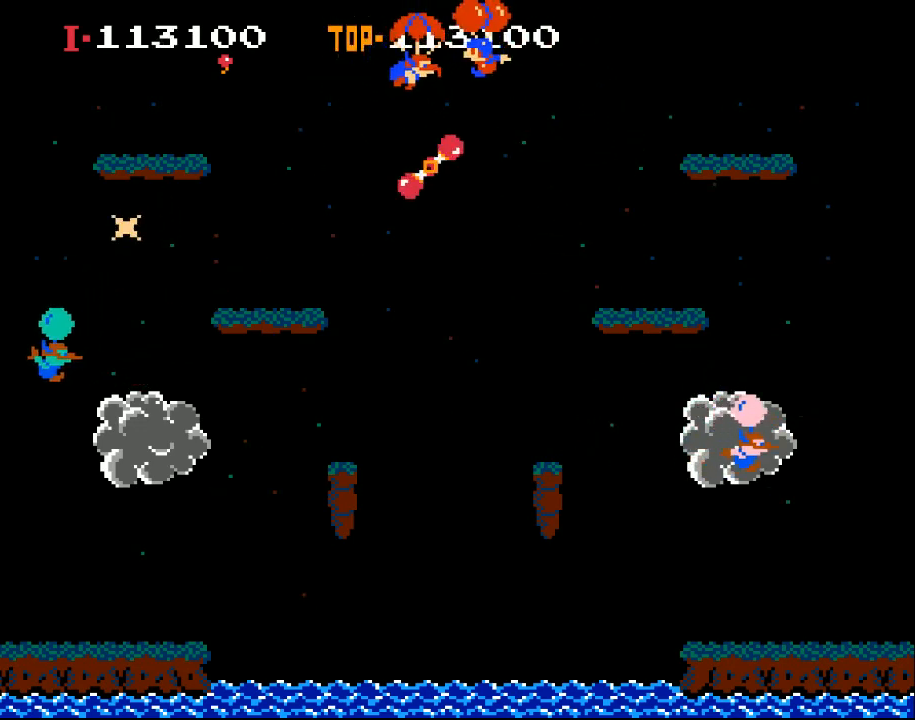
{"buttons": ["X", "DPAD_LEFT"], "left_stick": "center", "events": [[200, "DPAD_LEFT", "up"], [367, "DPAD_LEFT", "down"]]}
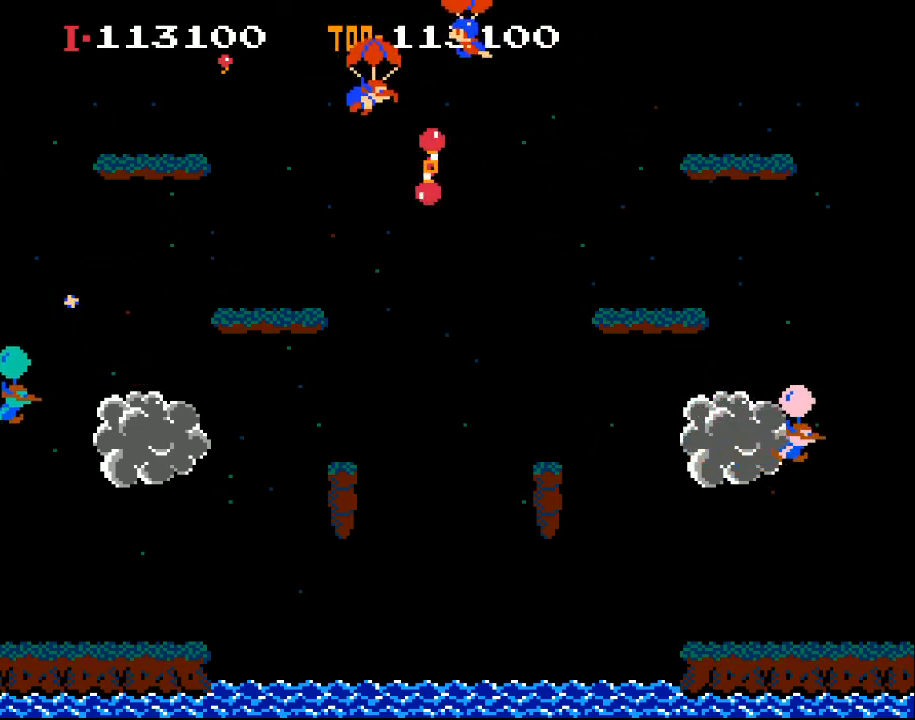
{"buttons": ["DPAD_LEFT"], "left_stick": "center", "events": [[267, "X", "up"], [400, "DPAD_LEFT", "up"], [467, "DPAD_LEFT", "down"]]}
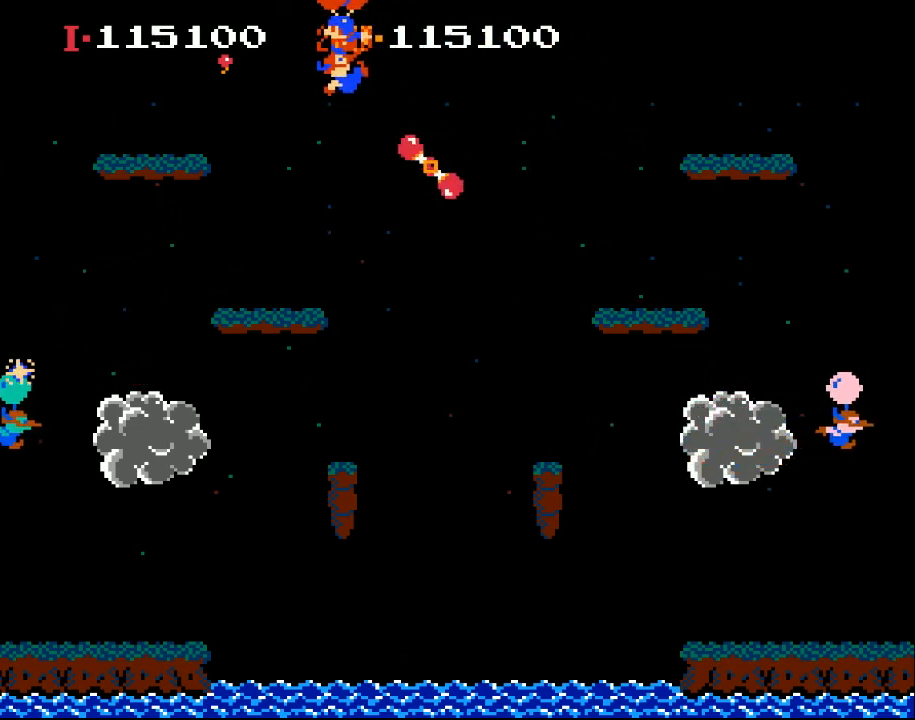
{"buttons": ["X", "DPAD_RIGHT"], "left_stick": "center", "events": [[33, "X", "down"], [133, "DPAD_LEFT", "up"], [133, "X", "up"], [333, "X", "down"], [367, "DPAD_RIGHT", "down"]]}
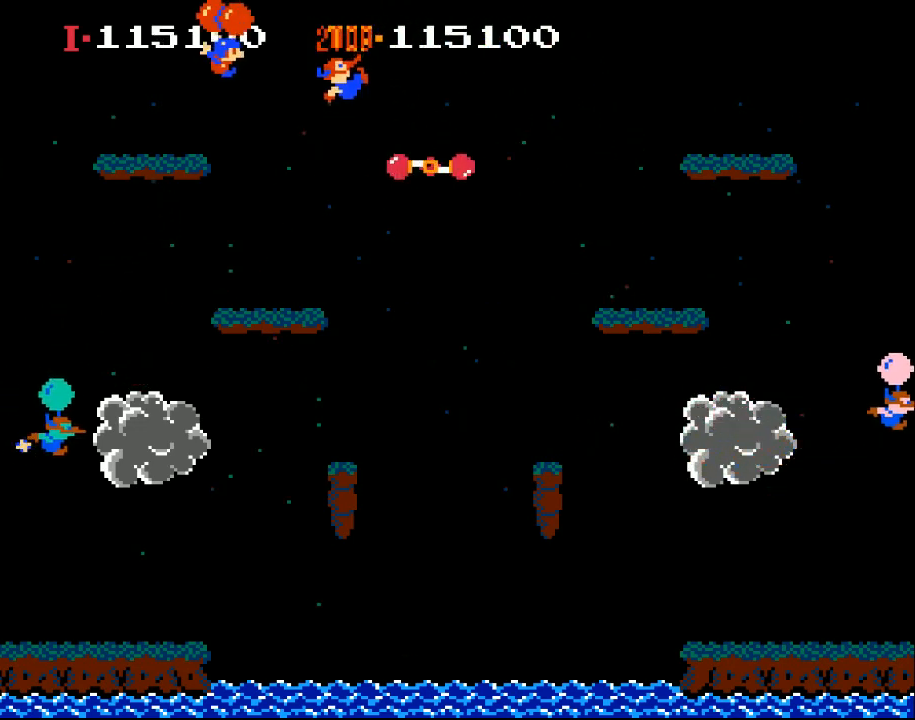
{"buttons": ["X", "DPAD_RIGHT"], "left_stick": "center", "events": [[133, "X", "up"], [400, "X", "down"]]}
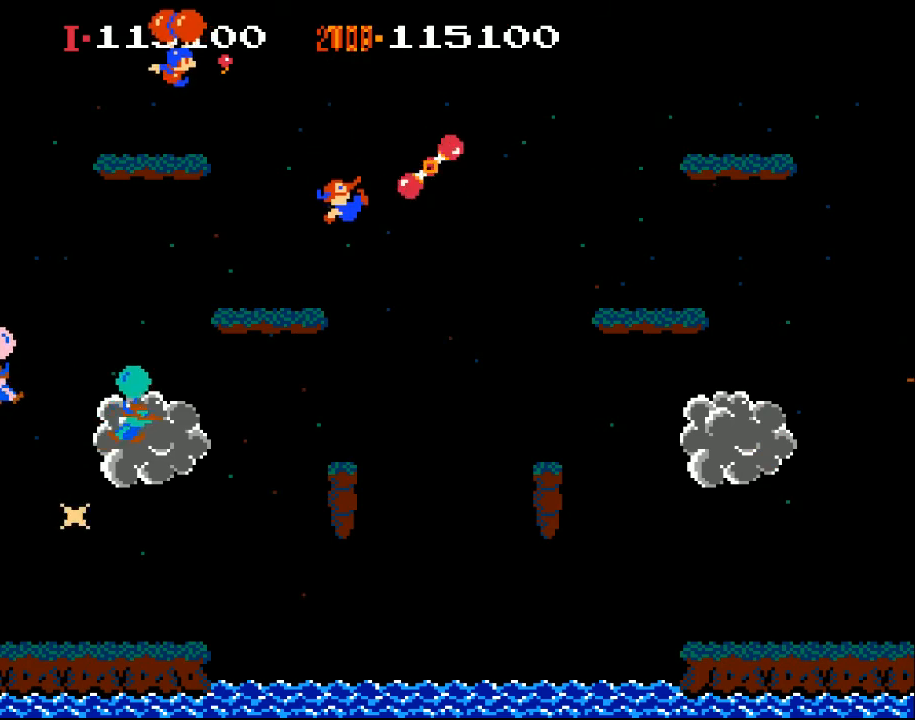
{"buttons": ["X"], "left_stick": "center", "events": [[133, "X", "up"], [367, "X", "down"], [433, "DPAD_RIGHT", "up"]]}
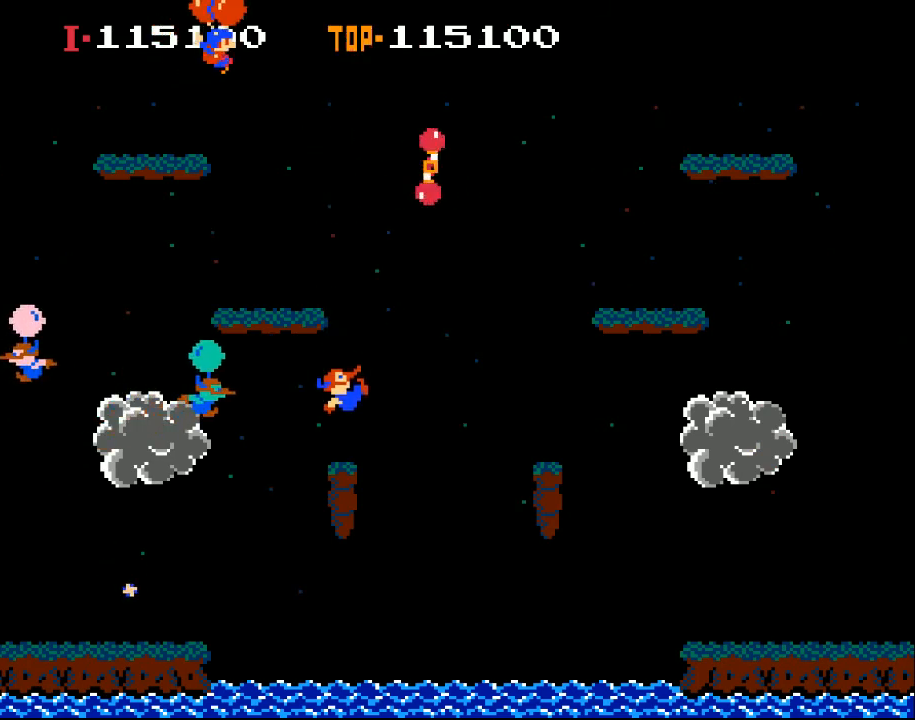
{"buttons": [], "left_stick": "center", "events": [[33, "X", "up"], [200, "X", "down"], [333, "X", "up"]]}
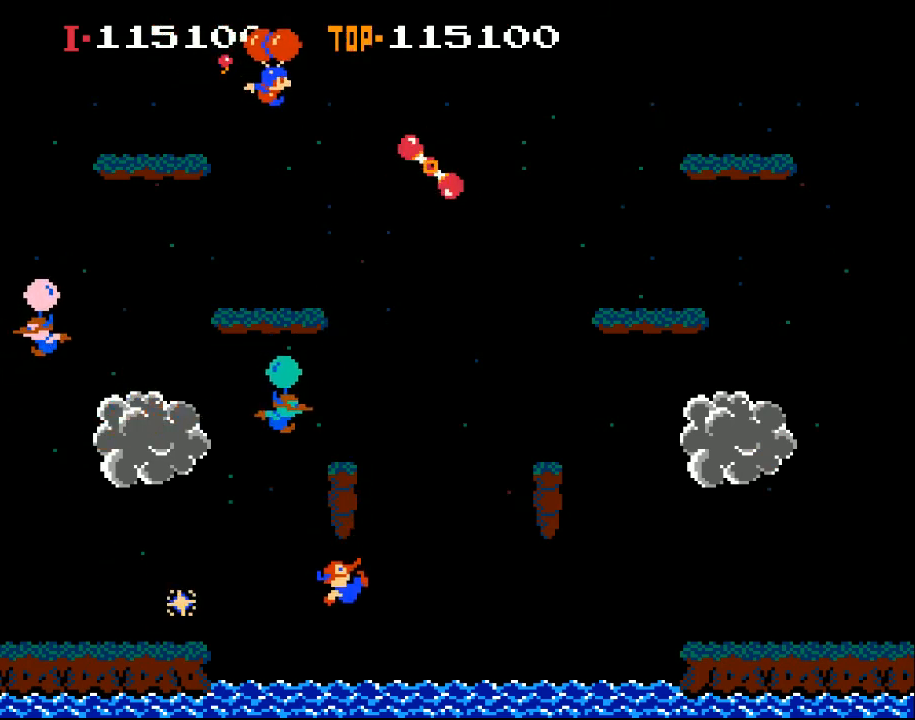
{"buttons": ["X"], "left_stick": "center", "events": [[133, "X", "down"]]}
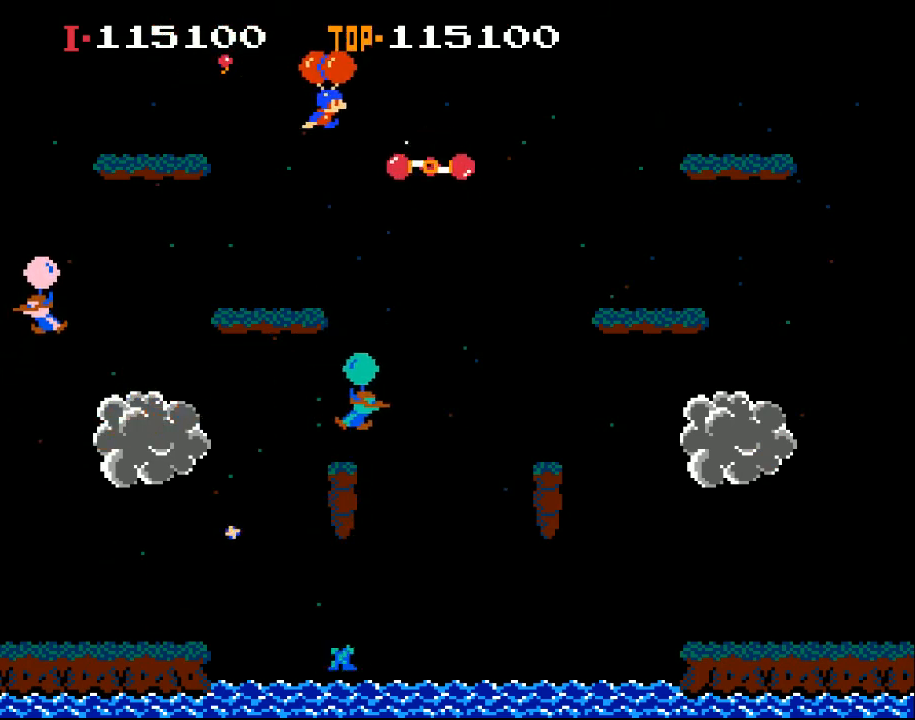
{"buttons": ["X"], "left_stick": "center", "events": [[367, "X", "up"], [500, "X", "down"]]}
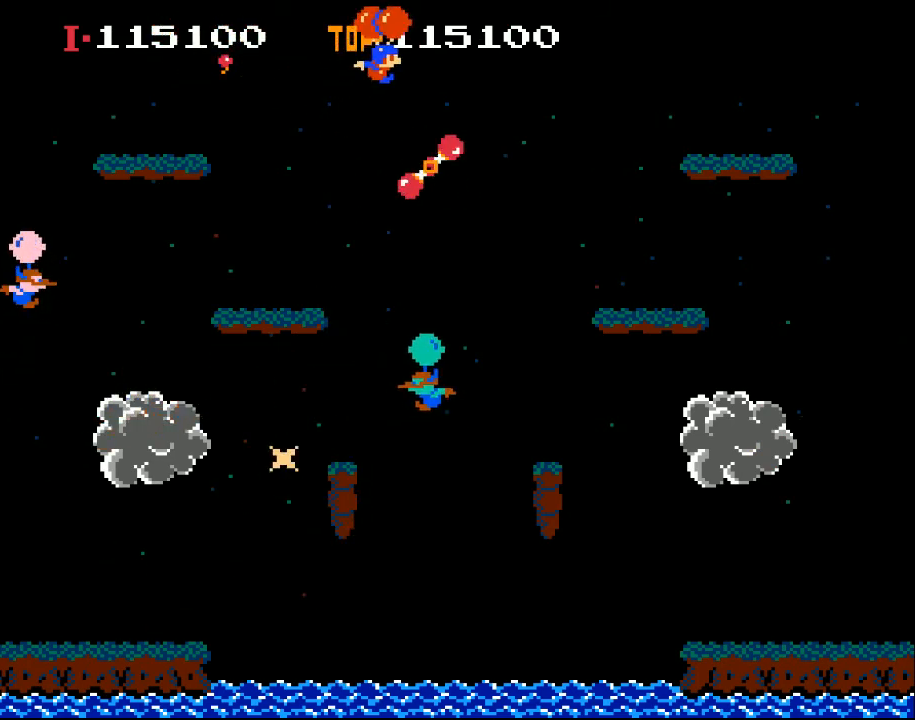
{"buttons": ["X"], "left_stick": "center", "events": []}
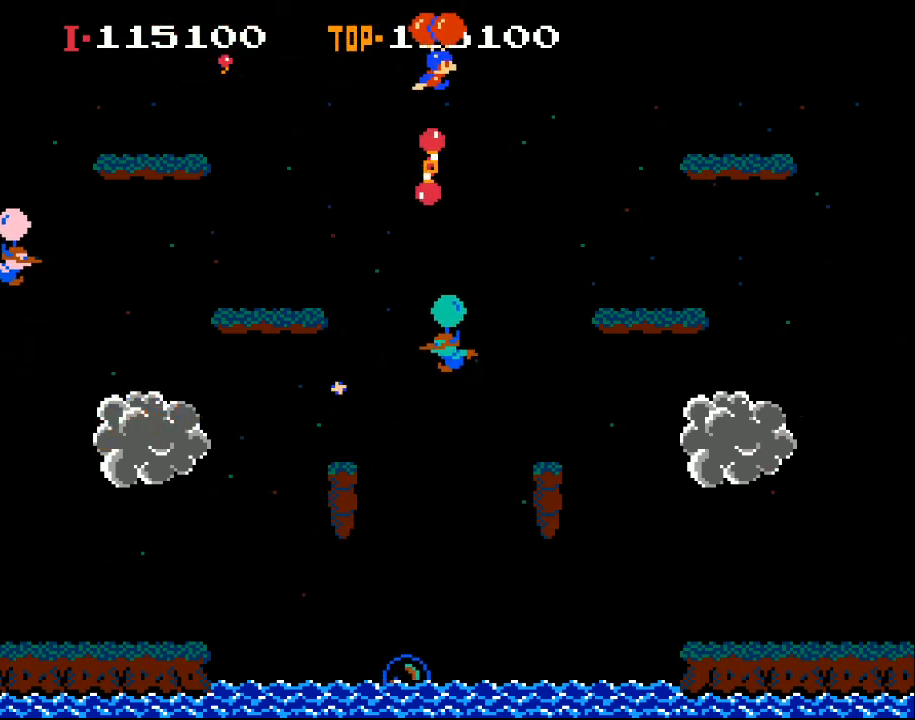
{"buttons": ["DPAD_LEFT"], "left_stick": "center", "events": [[67, "DPAD_UP", "down"], [167, "DPAD_RIGHT", "down"], [267, "DPAD_RIGHT", "up"], [333, "DPAD_UP", "up"], [467, "DPAD_LEFT", "down"], [500, "X", "up"]]}
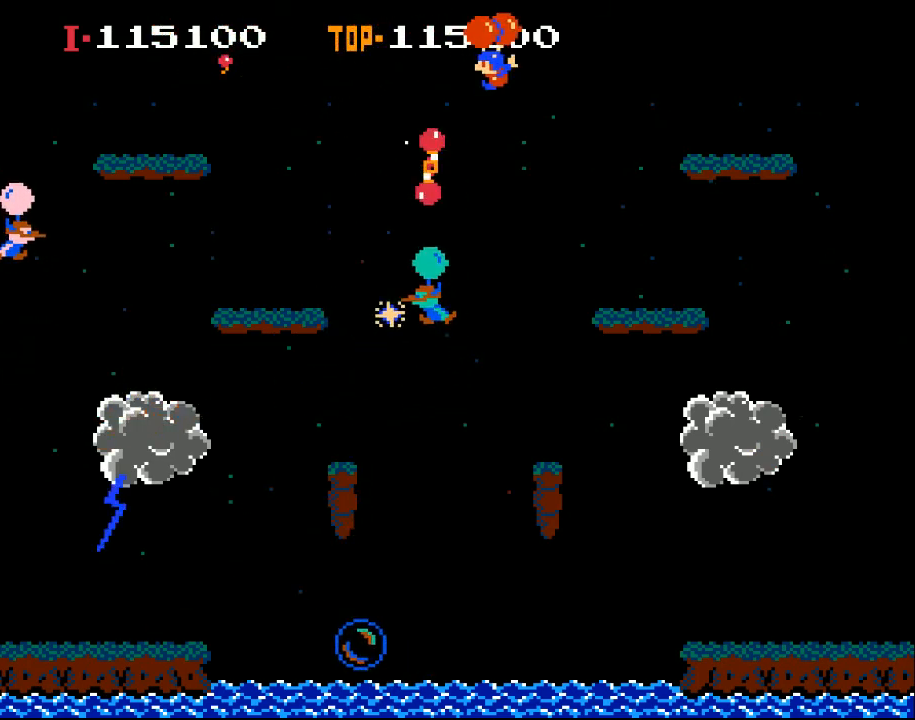
{"buttons": ["X", "DPAD_LEFT"], "left_stick": "center", "events": [[133, "DPAD_LEFT", "up"], [200, "X", "down"], [267, "DPAD_LEFT", "down"], [367, "X", "up"], [433, "X", "down"]]}
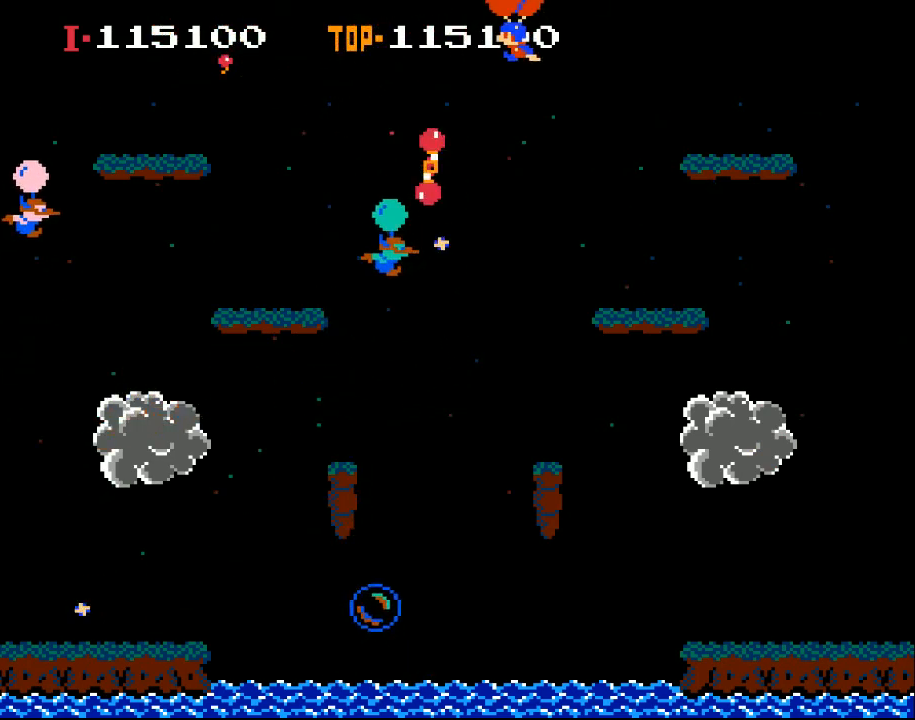
{"buttons": ["X"], "left_stick": "center", "events": [[467, "DPAD_LEFT", "up"]]}
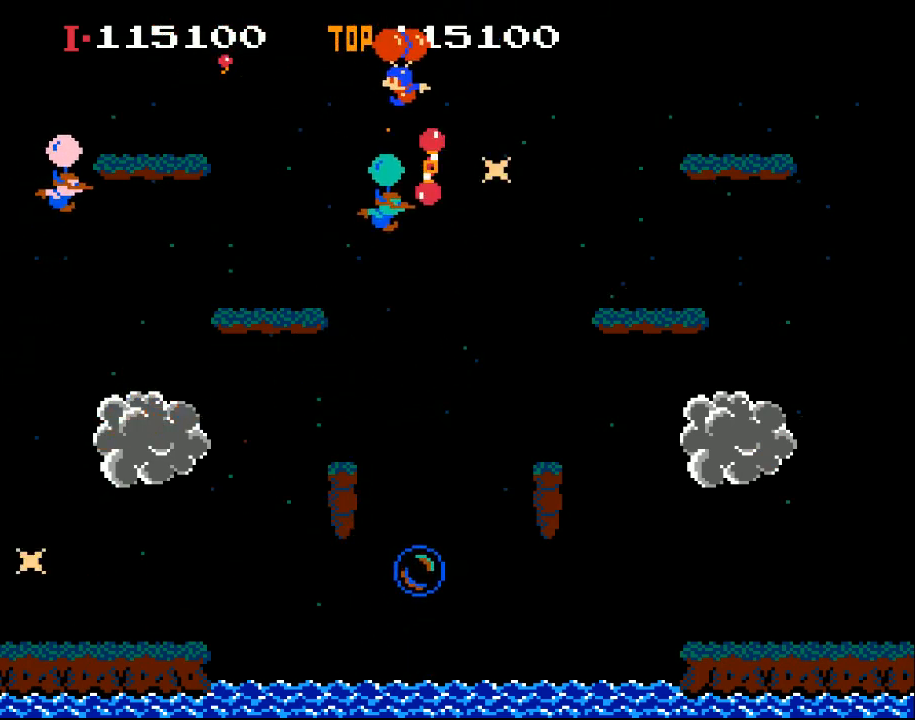
{"buttons": ["X", "DPAD_RIGHT"], "left_stick": "center", "events": [[233, "DPAD_RIGHT", "down"], [367, "X", "up"], [500, "X", "down"]]}
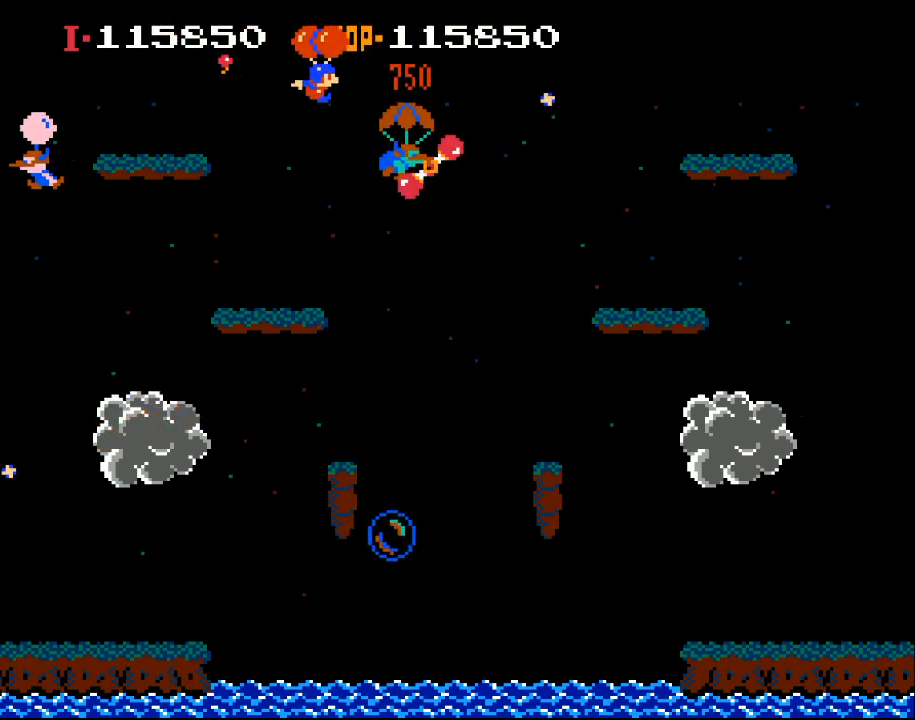
{"buttons": ["X"], "left_stick": "center", "events": [[467, "DPAD_RIGHT", "up"]]}
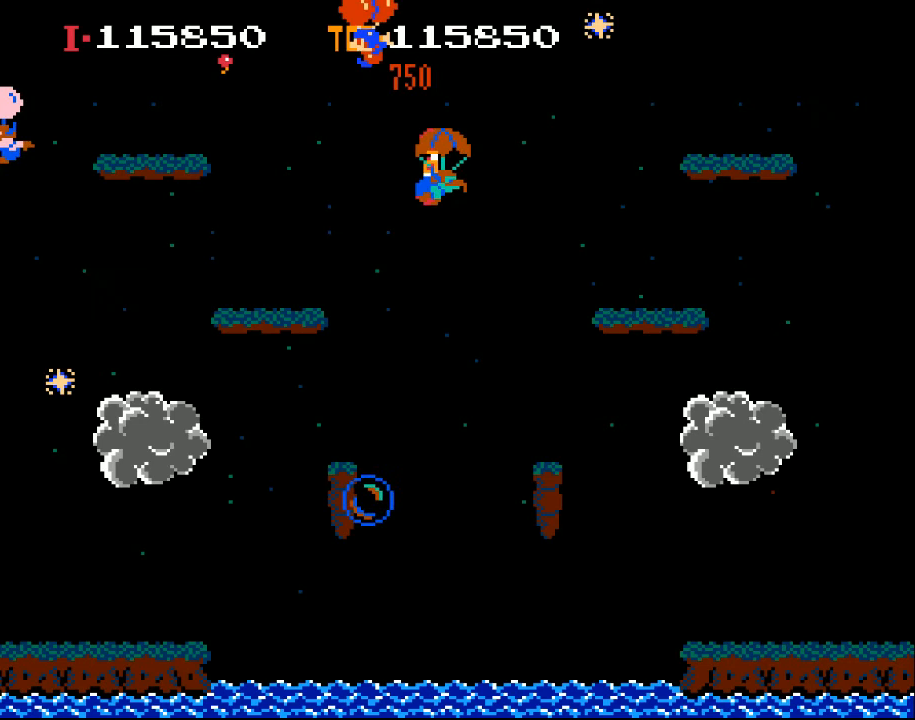
{"buttons": ["X", "DPAD_RIGHT"], "left_stick": "center", "events": [[33, "X", "up"], [133, "DPAD_LEFT", "down"], [333, "DPAD_LEFT", "up"], [400, "DPAD_RIGHT", "down"], [467, "X", "down"]]}
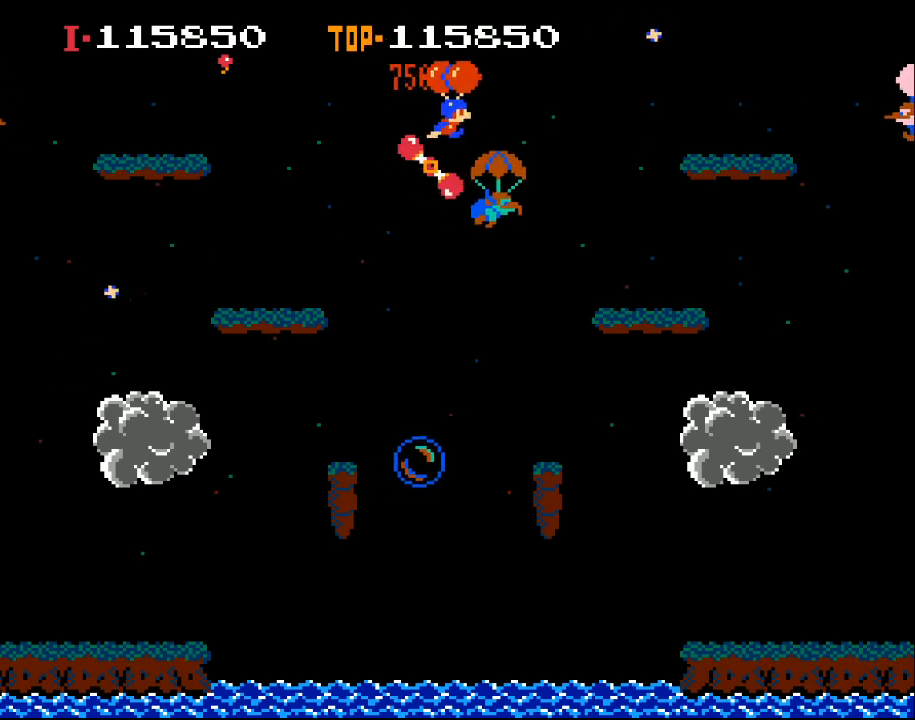
{"buttons": ["DPAD_LEFT"], "left_stick": "center", "events": [[233, "DPAD_RIGHT", "up"], [300, "X", "up"], [333, "DPAD_LEFT", "down"]]}
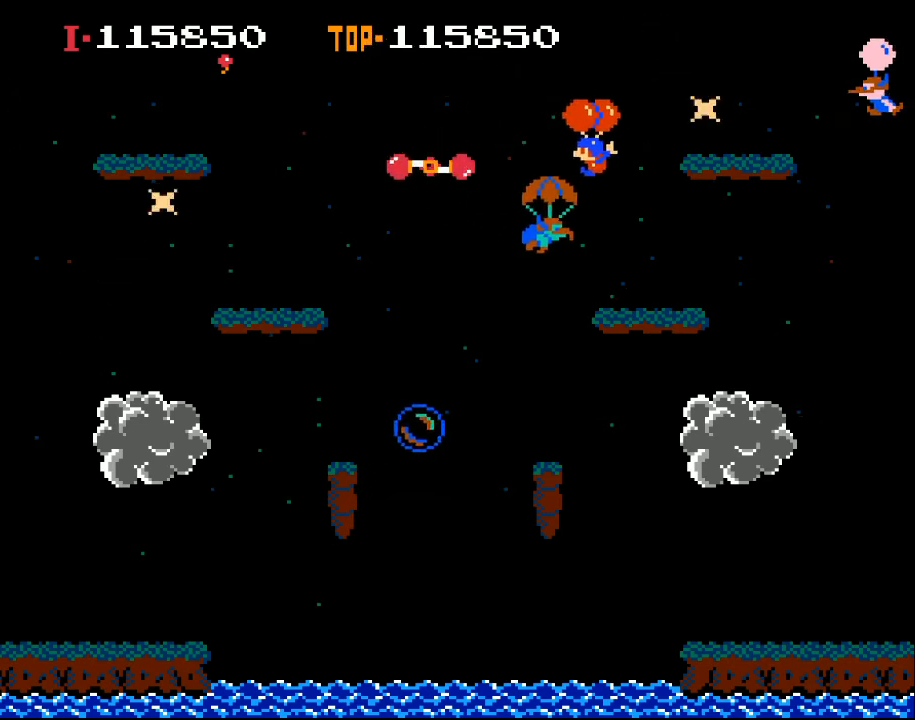
{"buttons": ["X", "DPAD_LEFT"], "left_stick": "center", "events": [[400, "X", "down"]]}
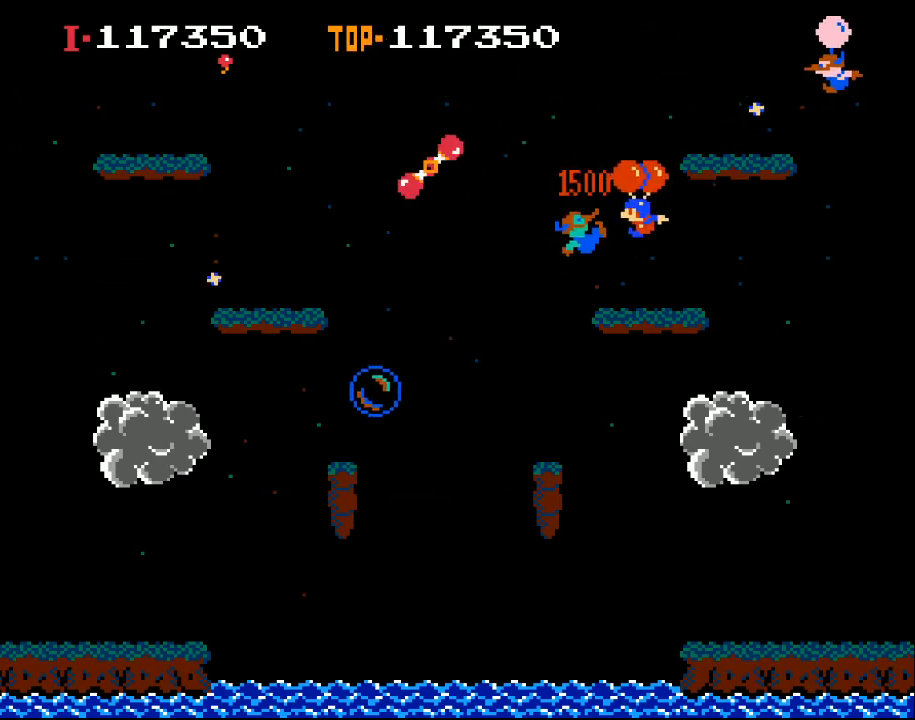
{"buttons": ["X"], "left_stick": "center", "events": [[233, "X", "up"], [267, "DPAD_LEFT", "up"], [333, "DPAD_RIGHT", "down"], [467, "DPAD_RIGHT", "up"], [467, "X", "down"]]}
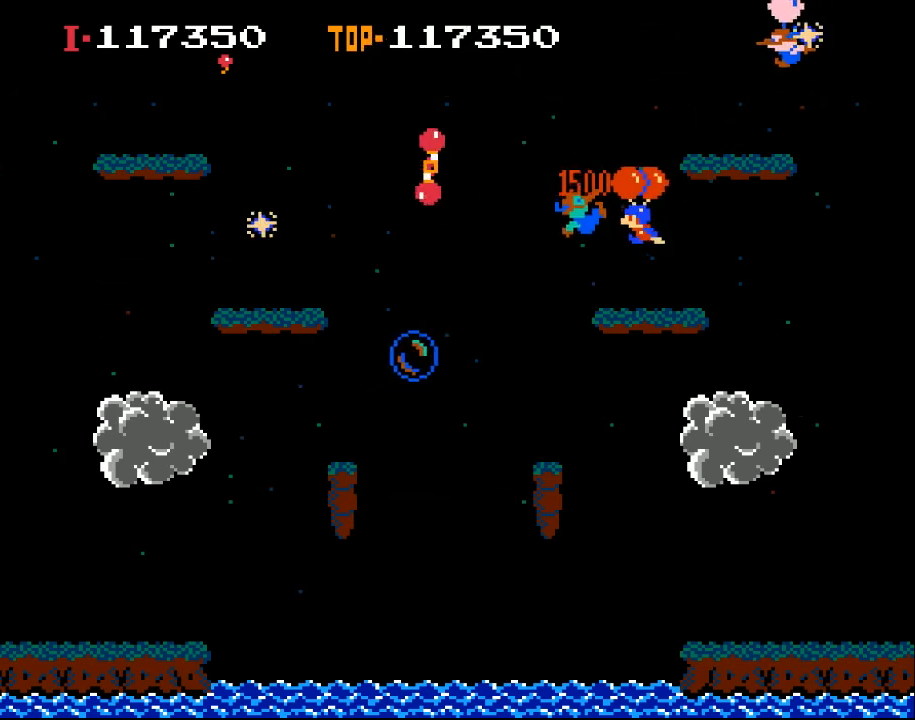
{"buttons": ["X"], "left_stick": "center", "events": [[67, "DPAD_LEFT", "down"], [200, "DPAD_LEFT", "up"]]}
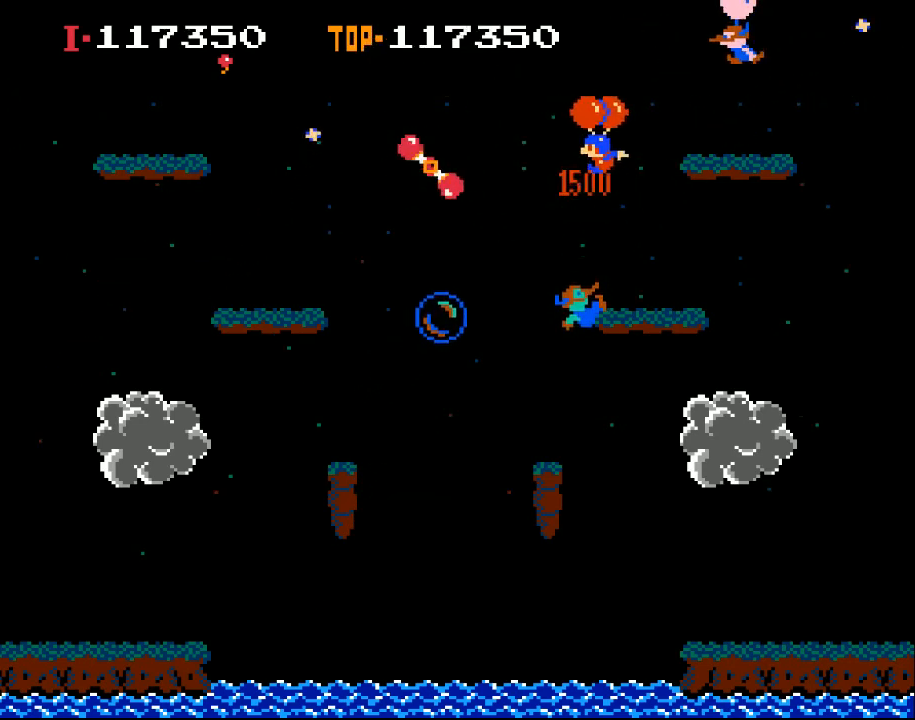
{"buttons": ["DPAD_RIGHT"], "left_stick": "center", "events": [[100, "DPAD_LEFT", "down"], [200, "DPAD_LEFT", "up"], [200, "X", "up"], [367, "DPAD_RIGHT", "down"]]}
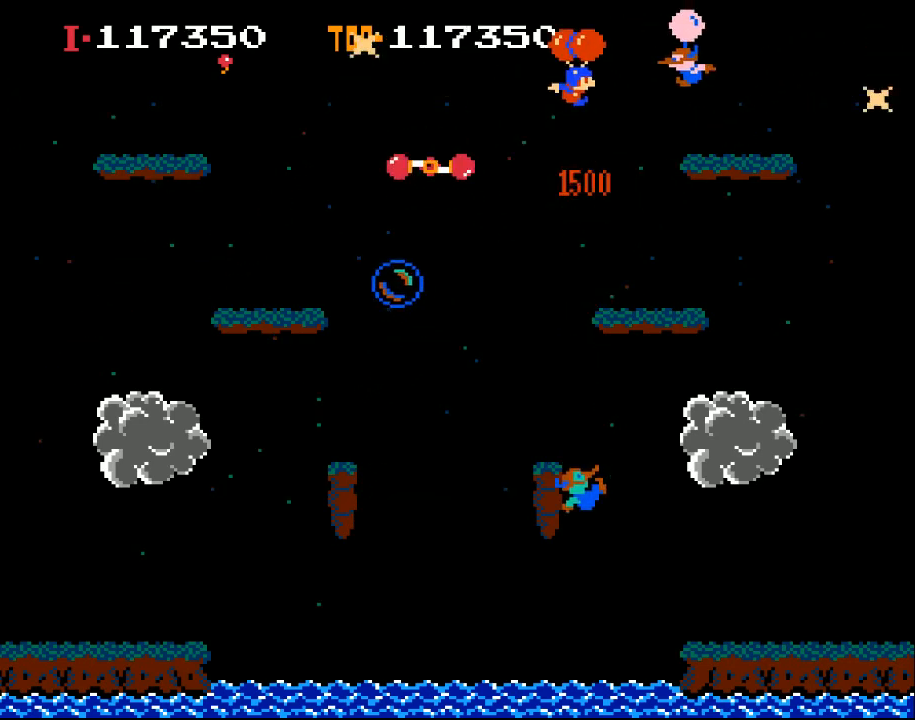
{"buttons": ["X", "DPAD_RIGHT"], "left_stick": "center", "events": [[67, "X", "down"], [233, "DPAD_RIGHT", "up"], [333, "DPAD_RIGHT", "down"]]}
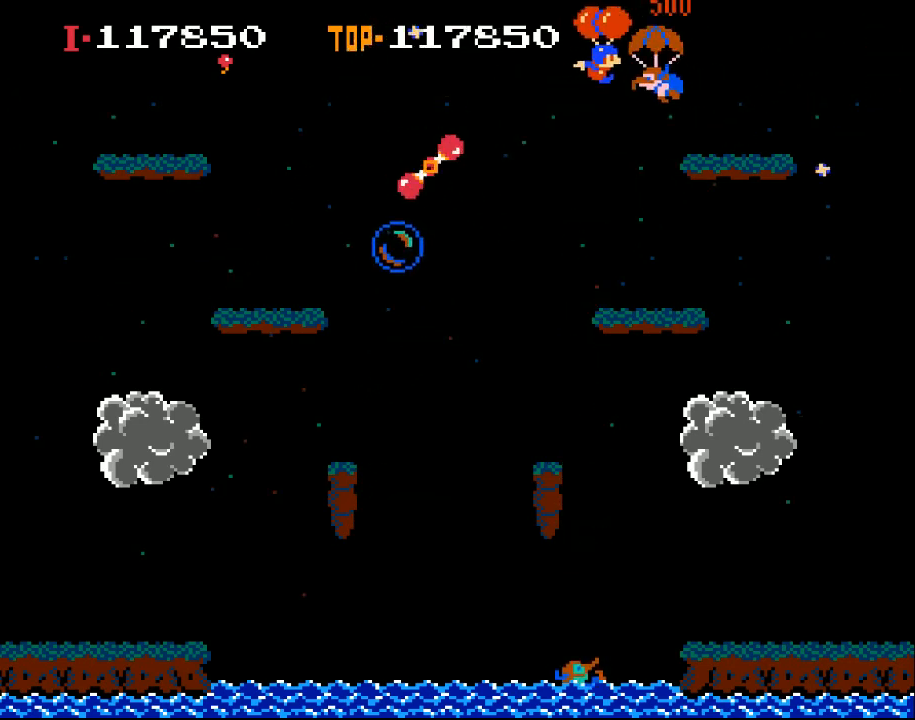
{"buttons": ["X", "DPAD_RIGHT"], "left_stick": "center", "events": []}
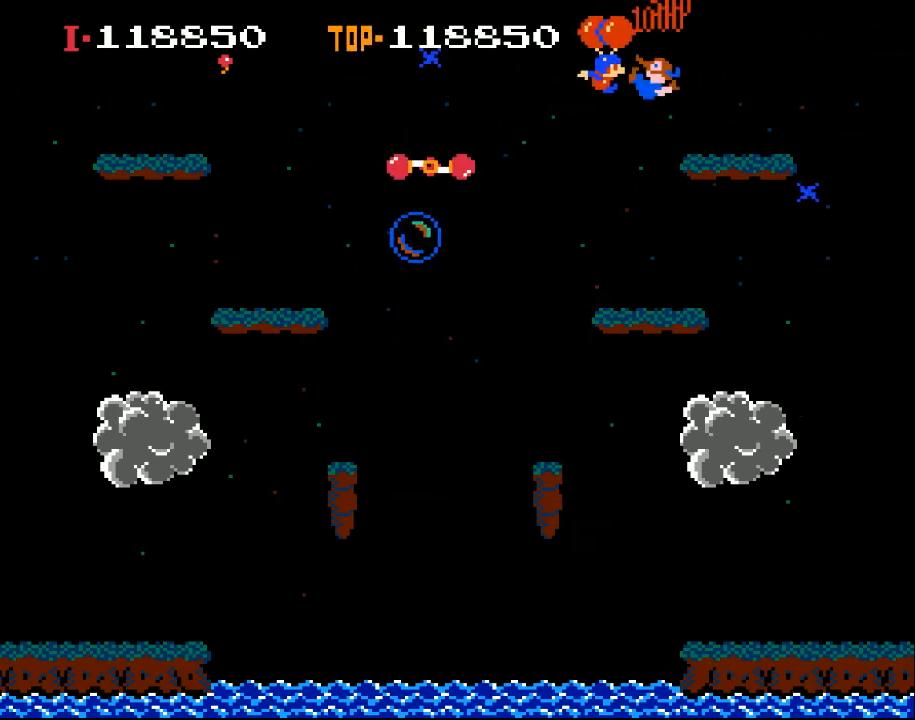
{"buttons": [], "left_stick": "center", "events": [[233, "DPAD_RIGHT", "up"], [300, "X", "up"]]}
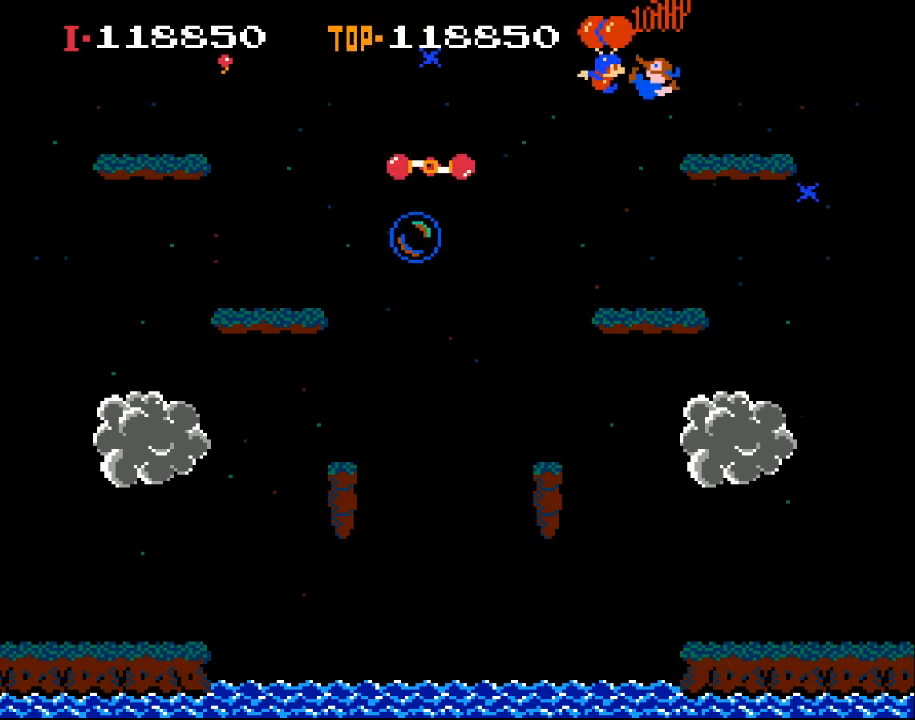
{"buttons": [], "left_stick": "center", "events": []}